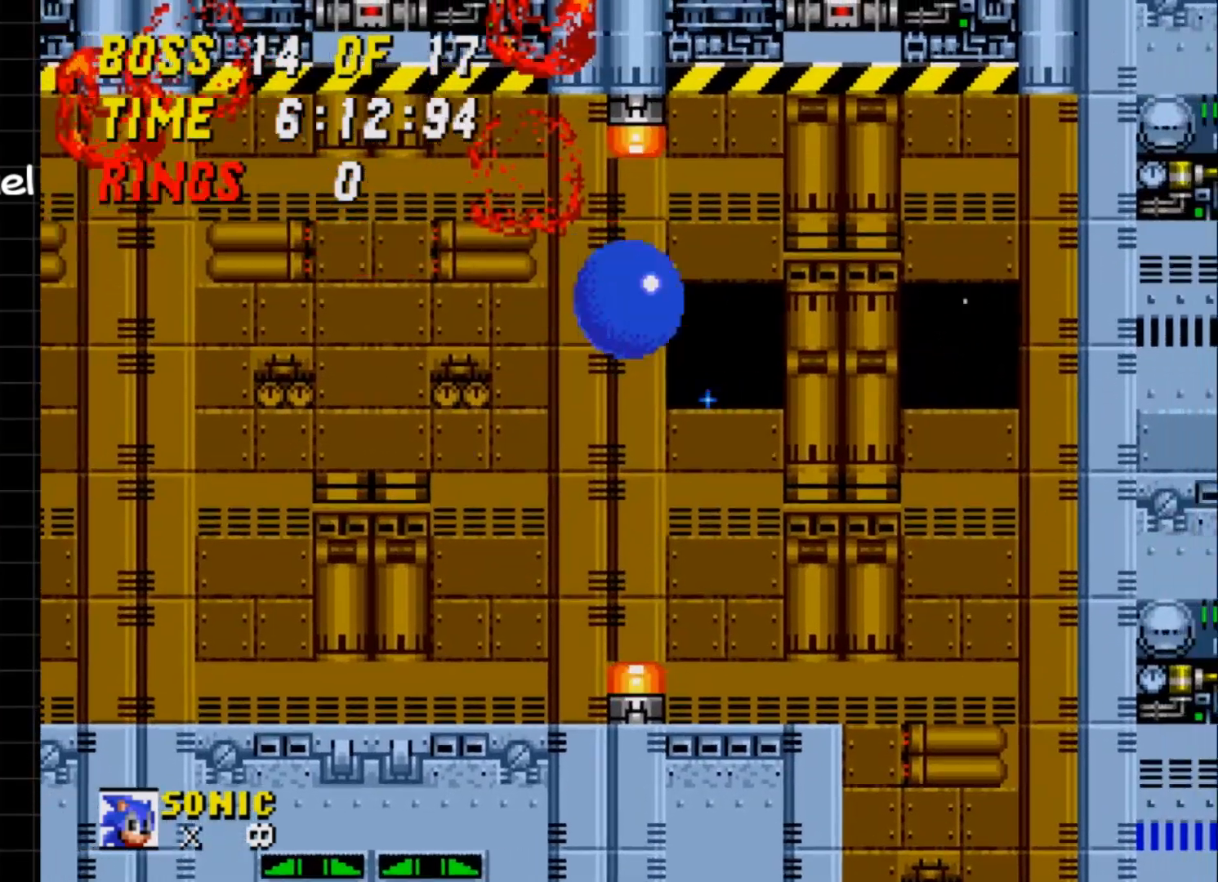
Gameplay with a controller (Xbox layout); each line is a JSON object with the inputs held at the frame after it. "events" lists button and stick changes between this image and that frame as [ms after this image, input, new state], when the widget could be followed in between. Not read: L1 L3 R1 R3 left_stick right_stick.
{"buttons": [], "events": [[400, "DPAD_RIGHT", "up"]]}
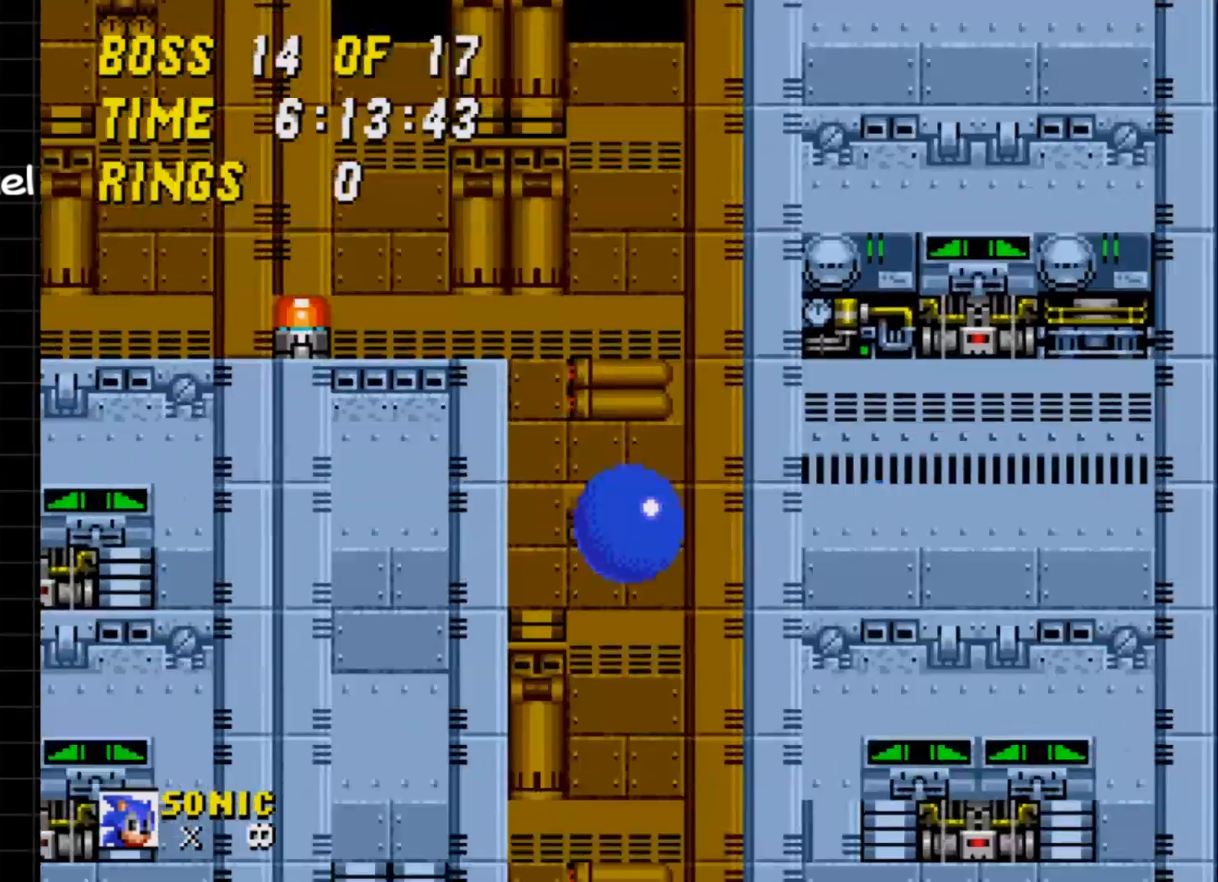
{"buttons": [], "events": []}
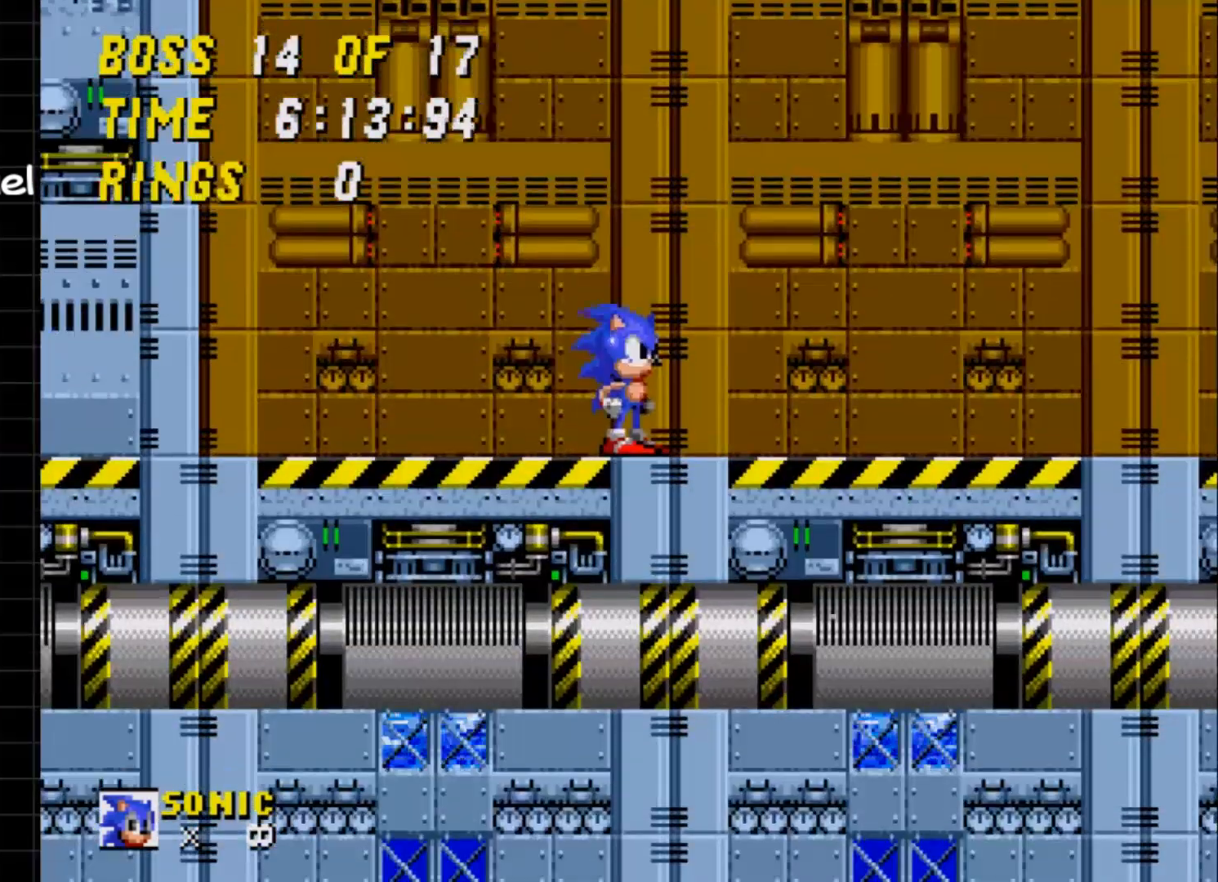
{"buttons": ["DPAD_RIGHT"], "events": [[17, "DPAD_DOWN", "down"], [133, "A", "down"], [183, "A", "up"], [183, "B", "down"], [233, "DPAD_DOWN", "up"], [233, "DPAD_RIGHT", "down"], [267, "B", "up"]]}
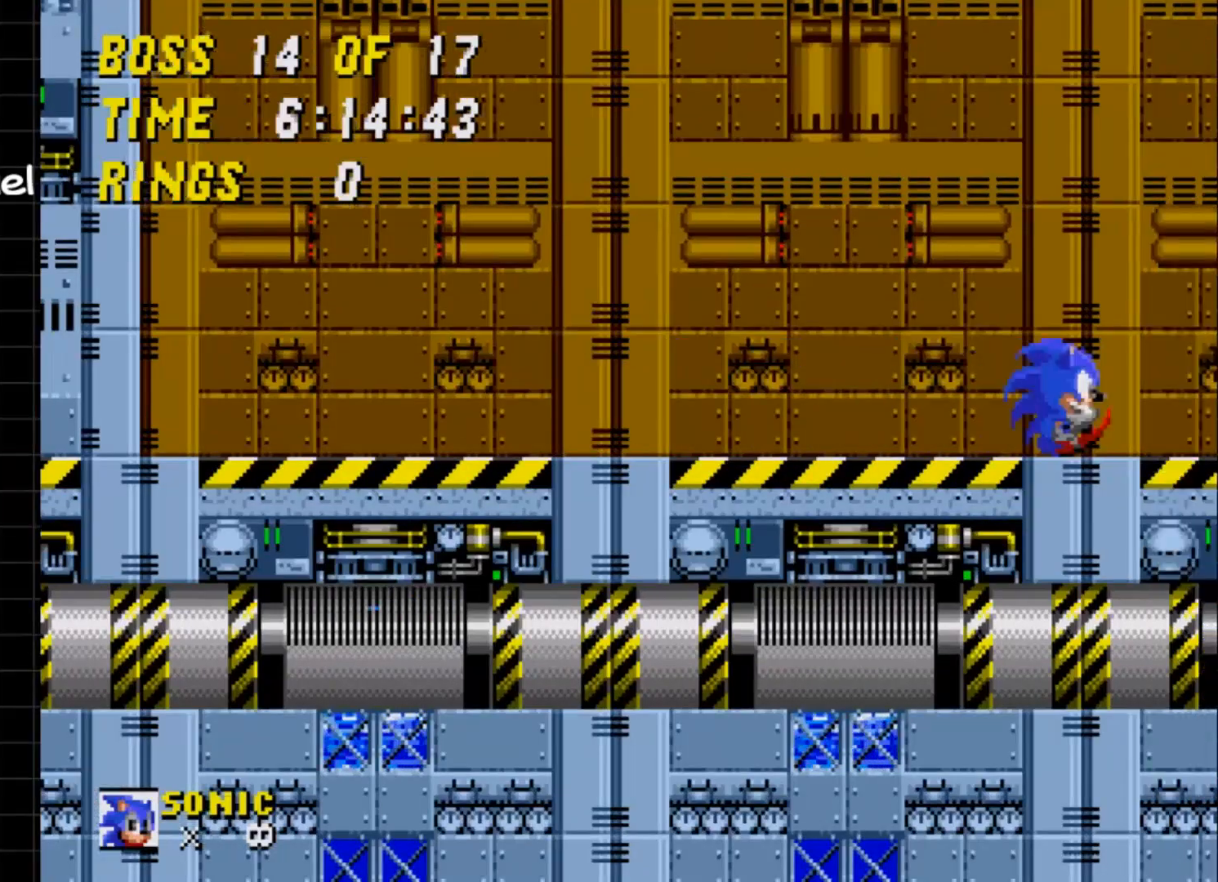
{"buttons": ["DPAD_RIGHT"], "events": []}
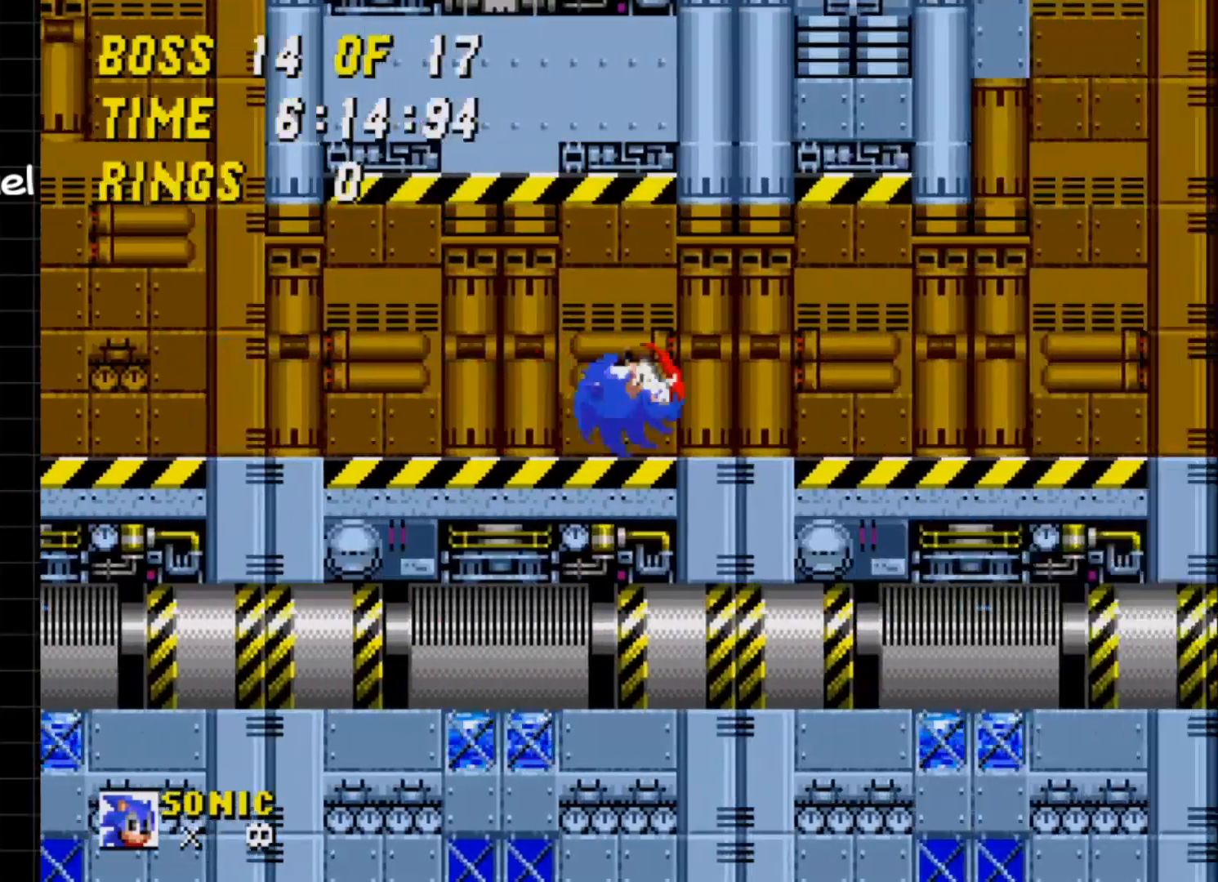
{"buttons": ["DPAD_RIGHT"], "events": [[383, "A", "down"], [467, "A", "up"]]}
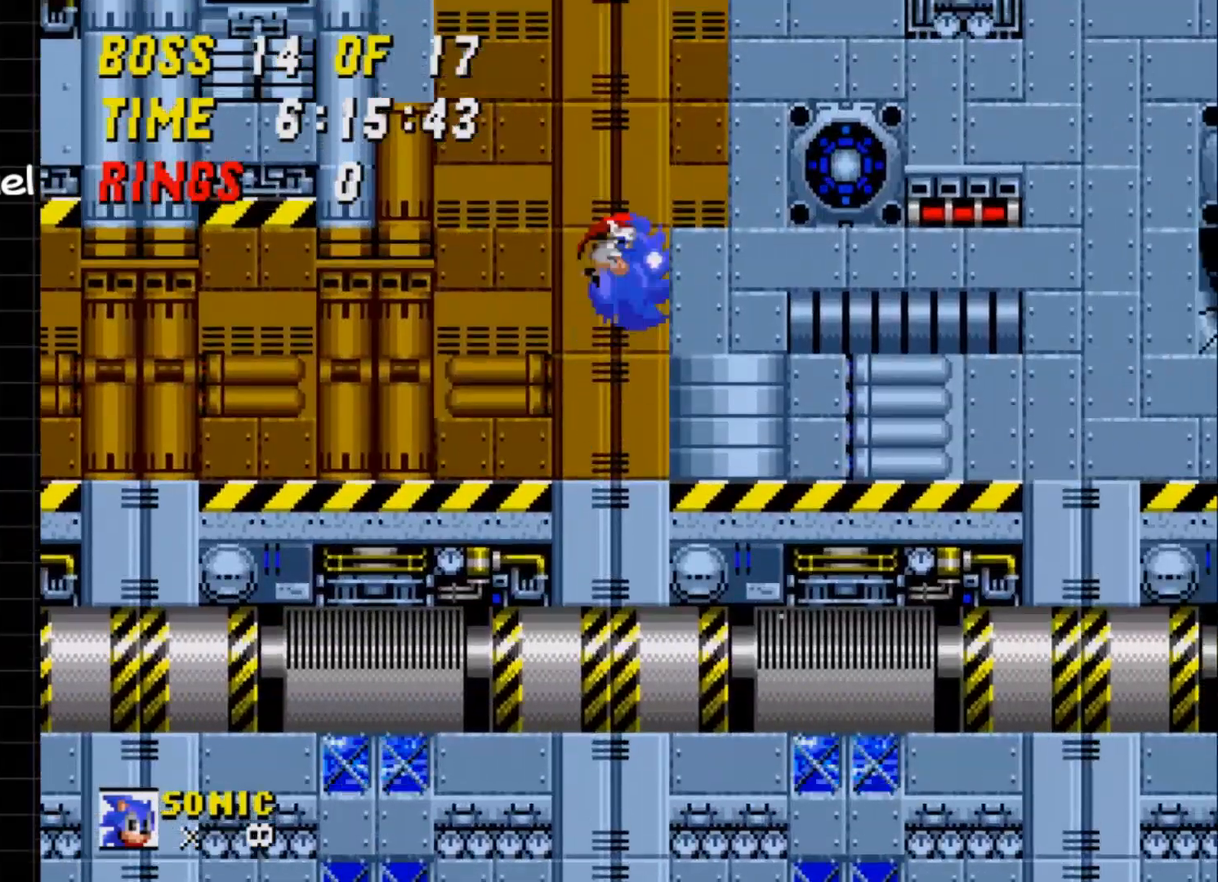
{"buttons": ["DPAD_RIGHT"], "events": []}
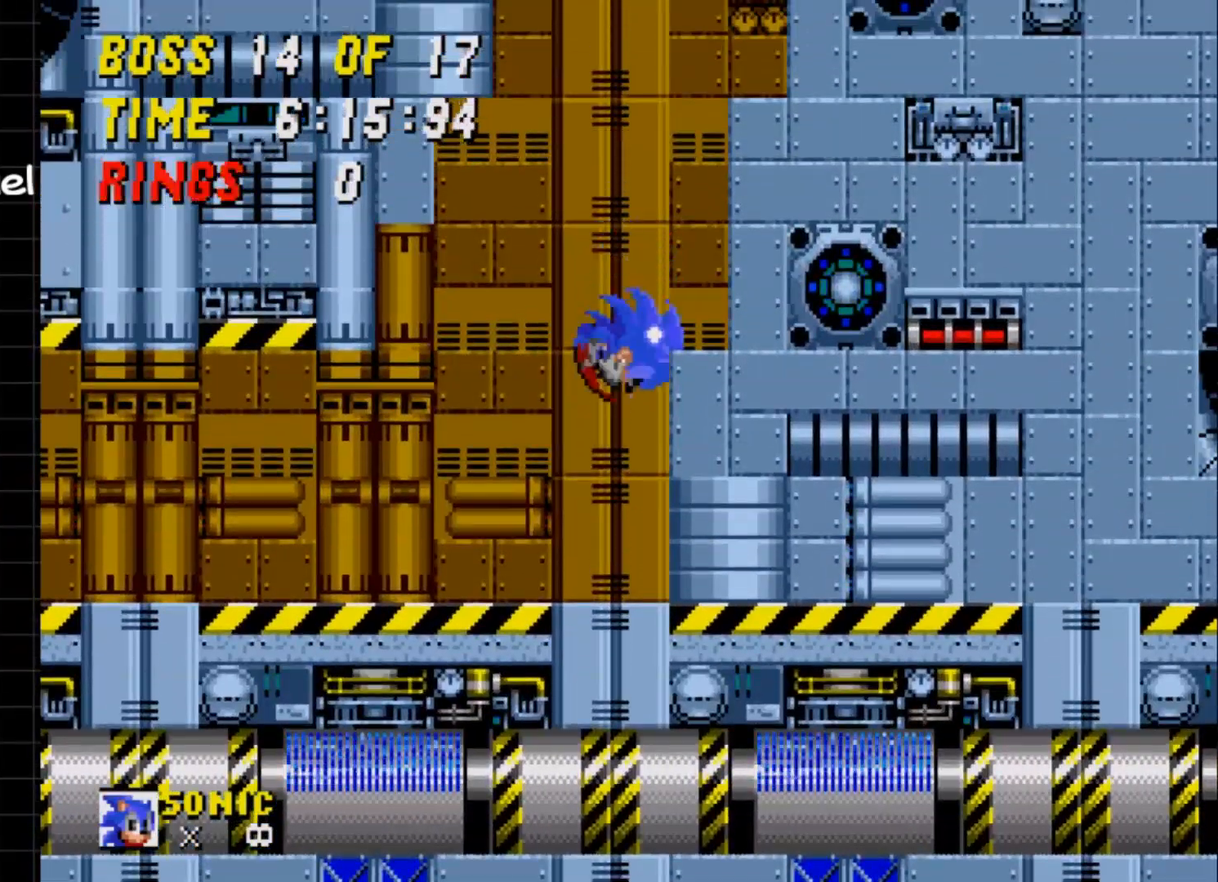
{"buttons": ["DPAD_RIGHT"], "events": [[350, "A", "down"], [483, "A", "up"]]}
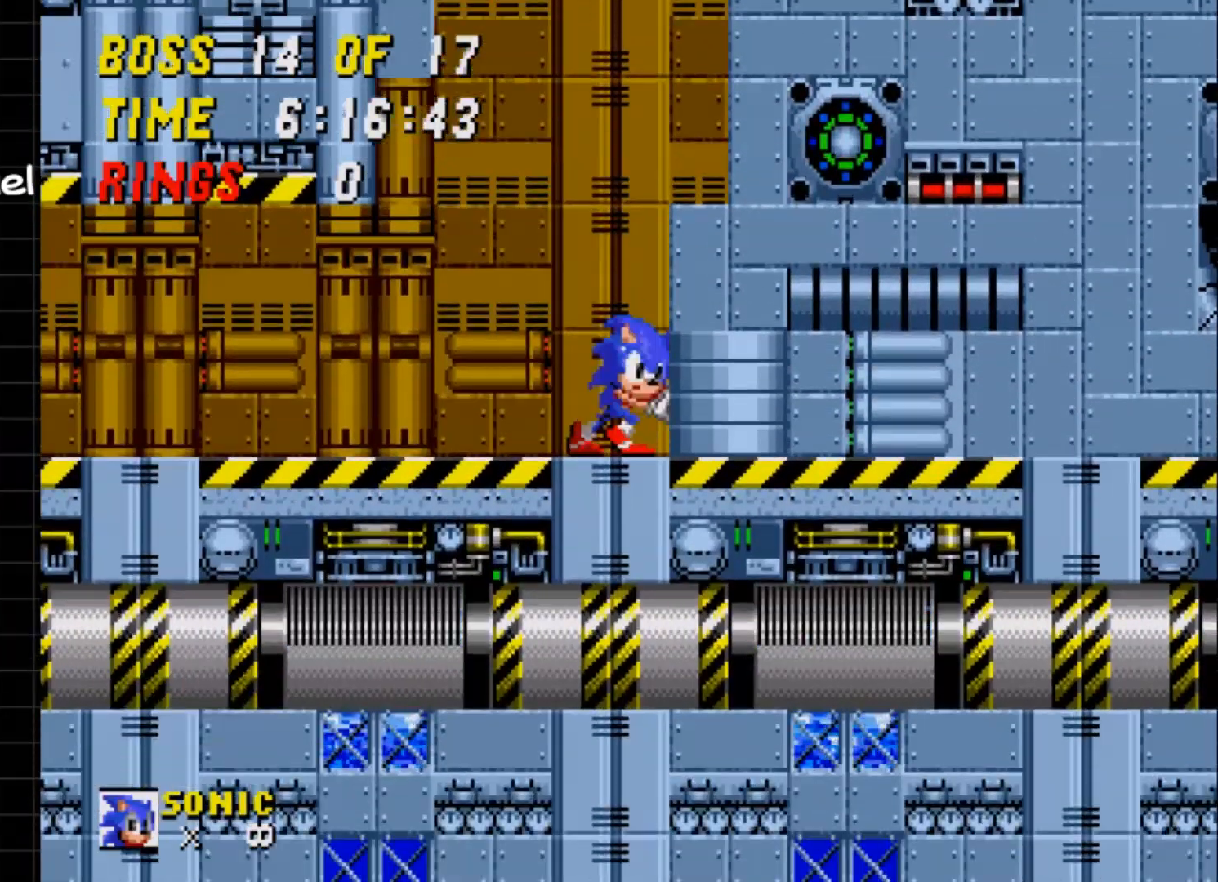
{"buttons": ["DPAD_RIGHT"], "events": [[250, "A", "down"], [317, "A", "up"]]}
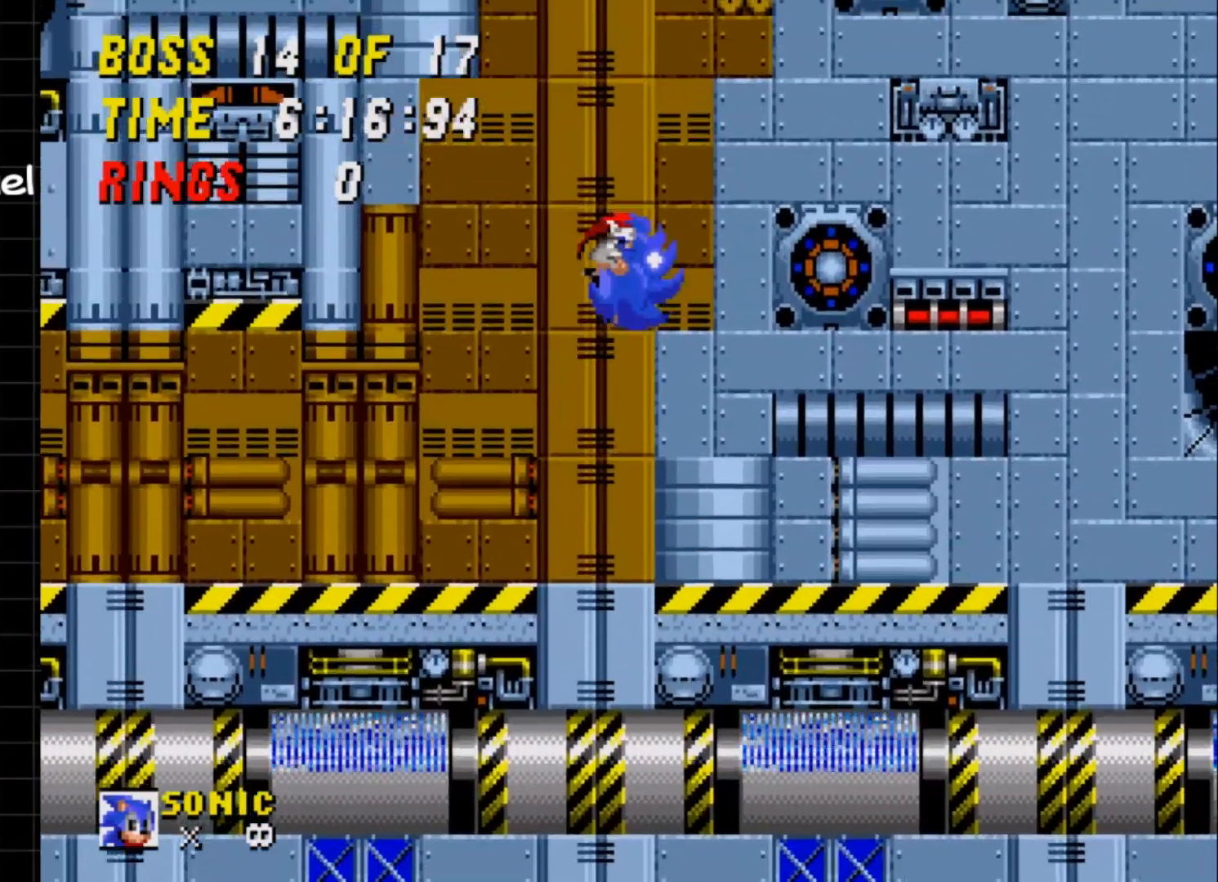
{"buttons": ["DPAD_RIGHT"], "events": [[233, "A", "down"], [350, "A", "up"]]}
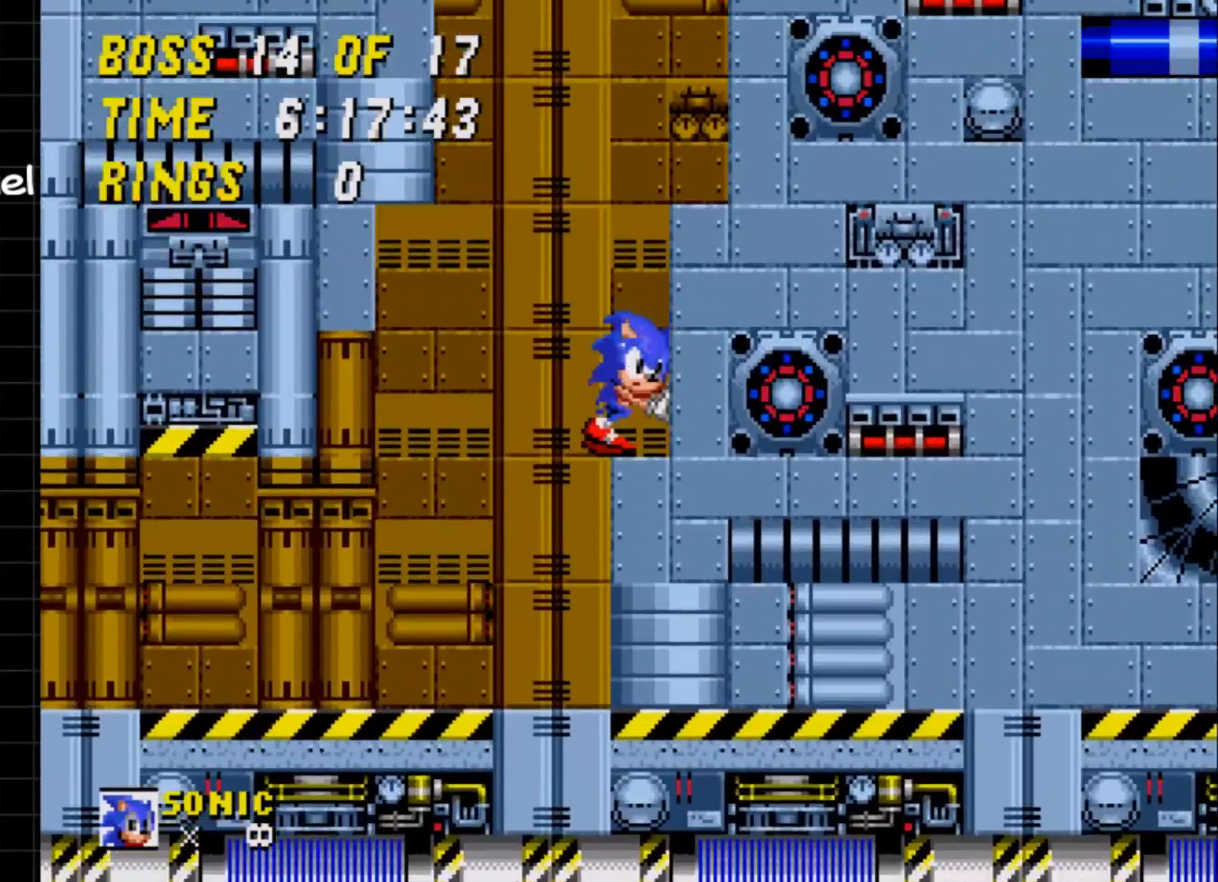
{"buttons": ["DPAD_RIGHT"], "events": [[83, "A", "down"], [150, "A", "up"]]}
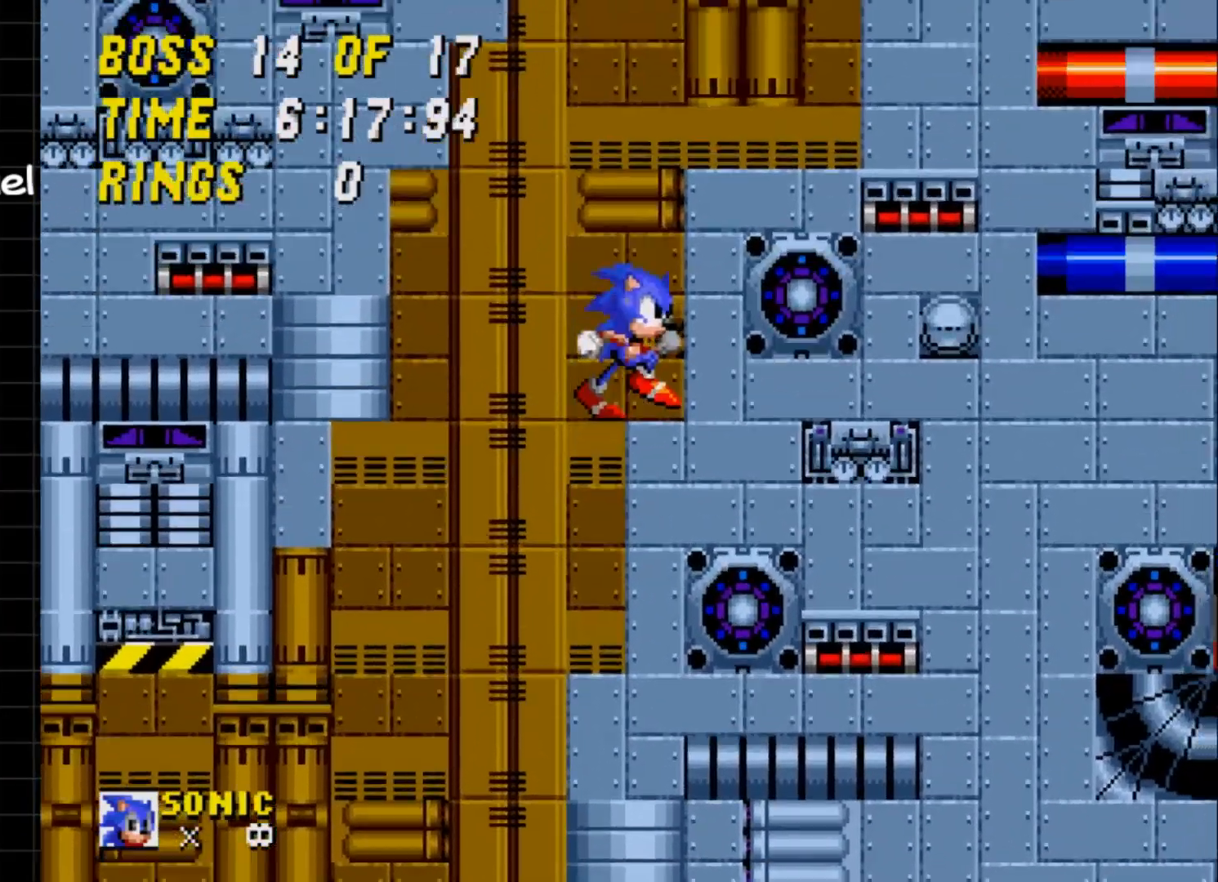
{"buttons": [], "events": [[83, "A", "down"], [217, "A", "up"], [483, "DPAD_RIGHT", "up"]]}
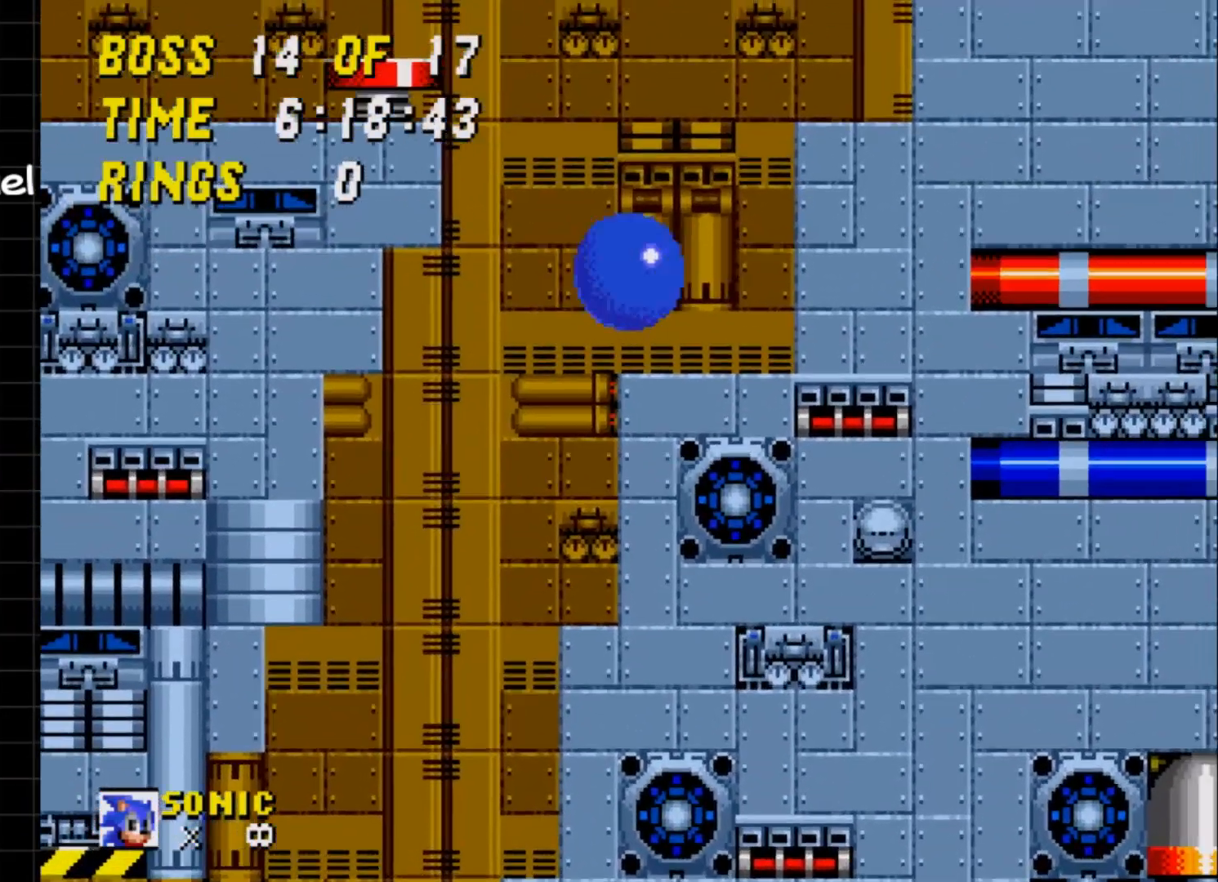
{"buttons": ["A", "DPAD_LEFT"], "events": [[100, "DPAD_LEFT", "down"], [283, "A", "down"]]}
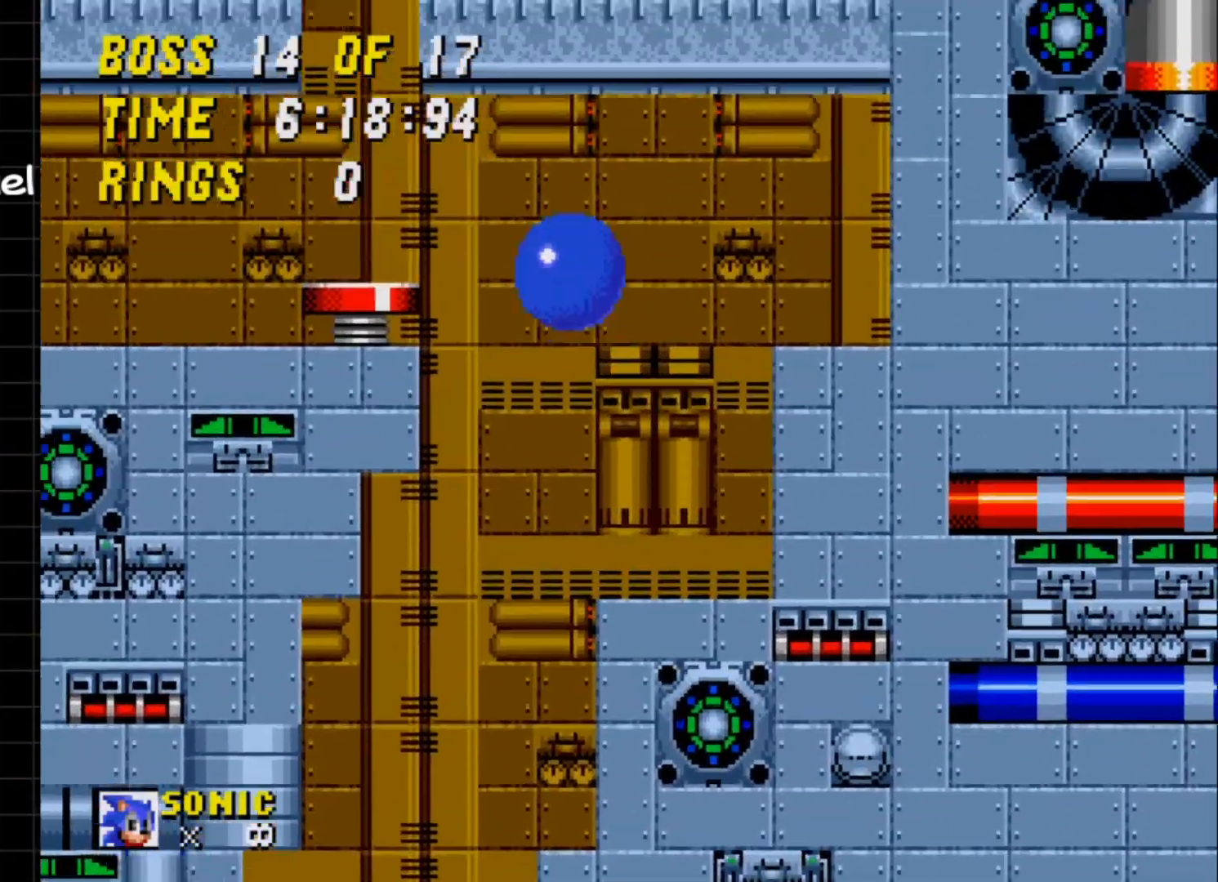
{"buttons": ["A", "DPAD_RIGHT"], "events": [[233, "DPAD_LEFT", "up"], [283, "DPAD_RIGHT", "down"]]}
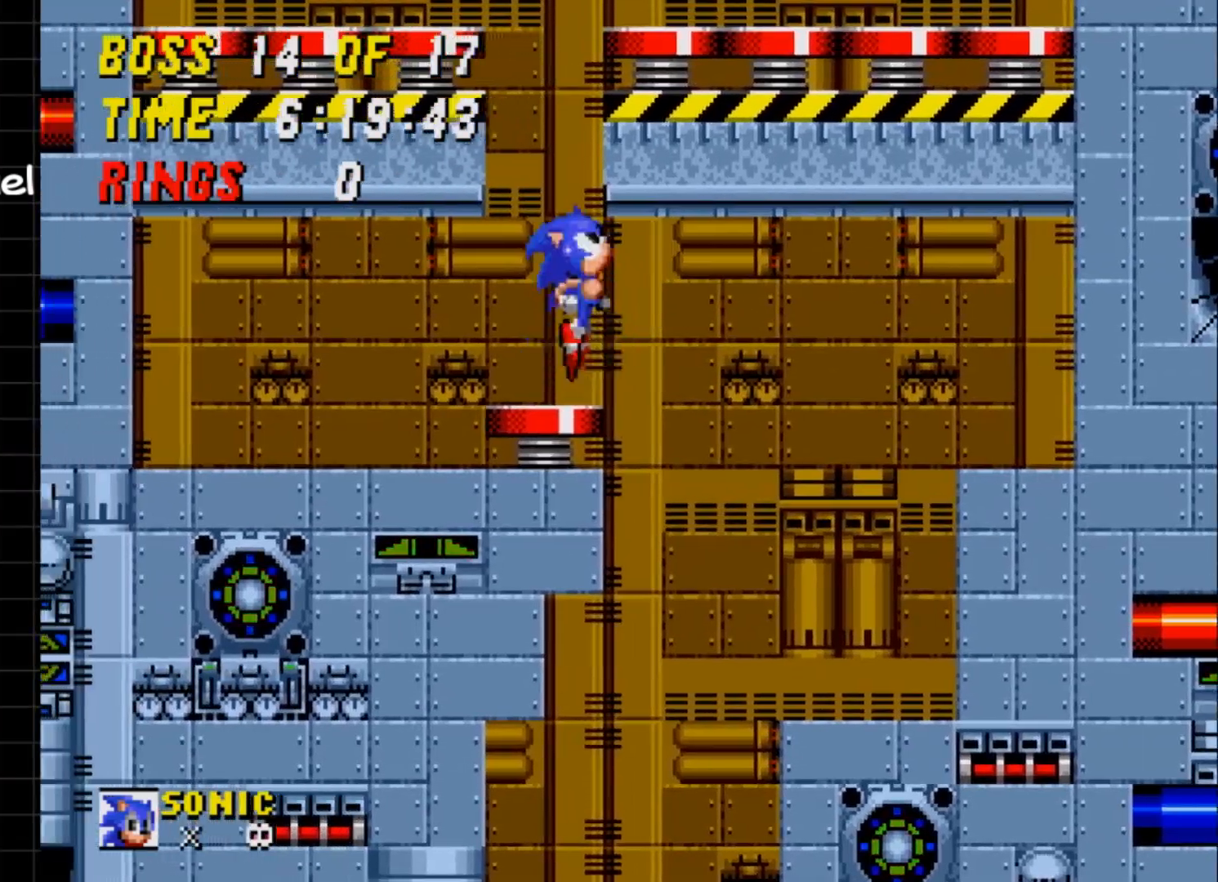
{"buttons": ["DPAD_RIGHT"], "events": [[350, "A", "up"], [383, "DPAD_LEFT", "down"], [383, "DPAD_RIGHT", "up"], [467, "DPAD_UP", "down"], [500, "DPAD_LEFT", "up"], [500, "DPAD_RIGHT", "down"], [500, "DPAD_UP", "up"]]}
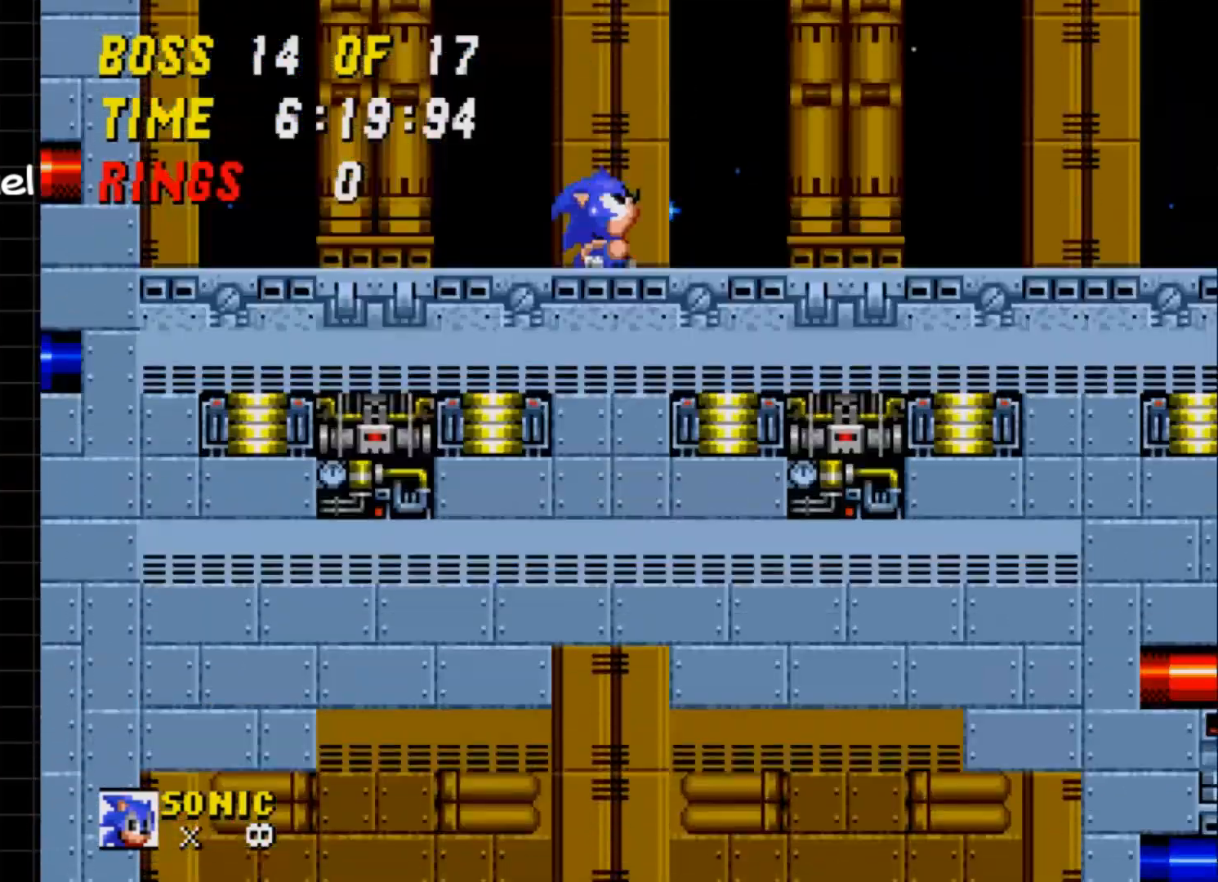
{"buttons": ["DPAD_RIGHT"], "events": []}
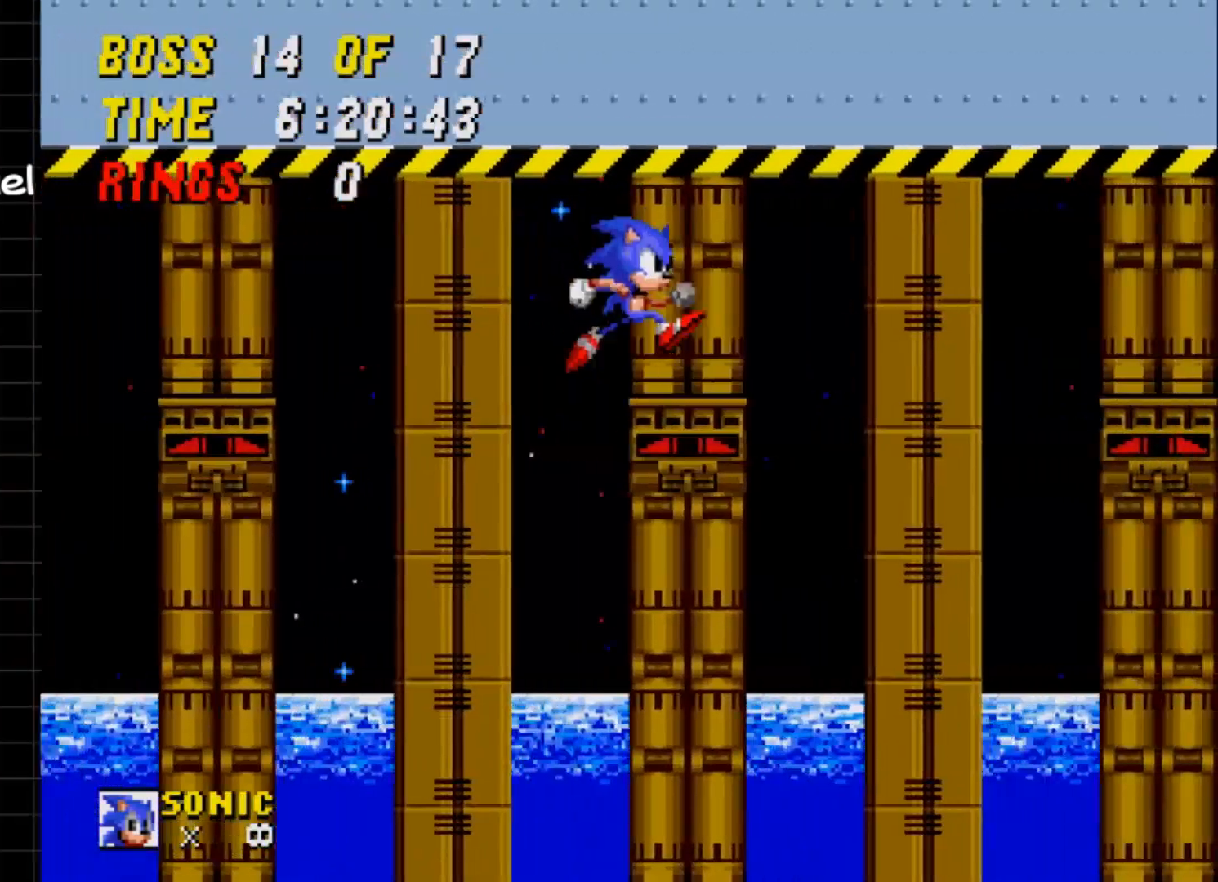
{"buttons": ["DPAD_RIGHT"], "events": []}
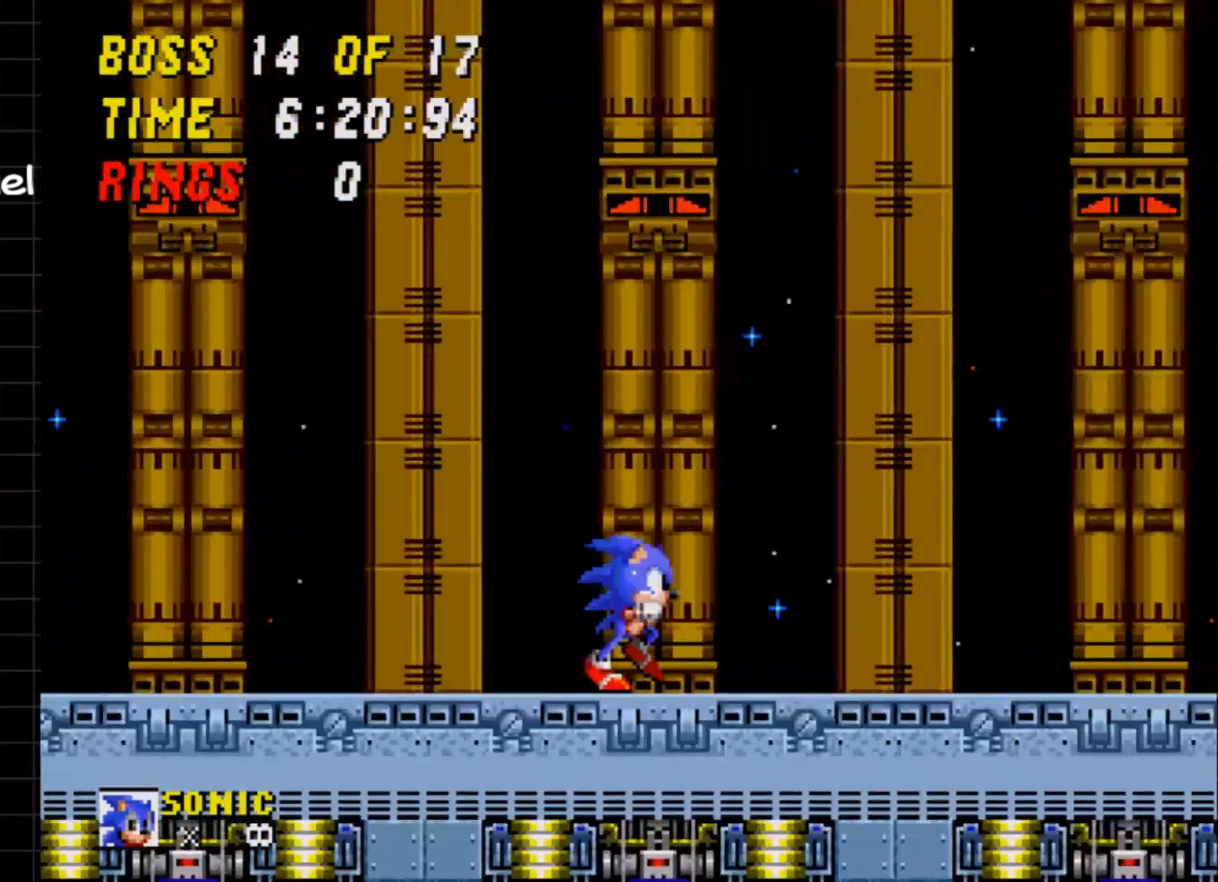
{"buttons": ["DPAD_RIGHT"], "events": []}
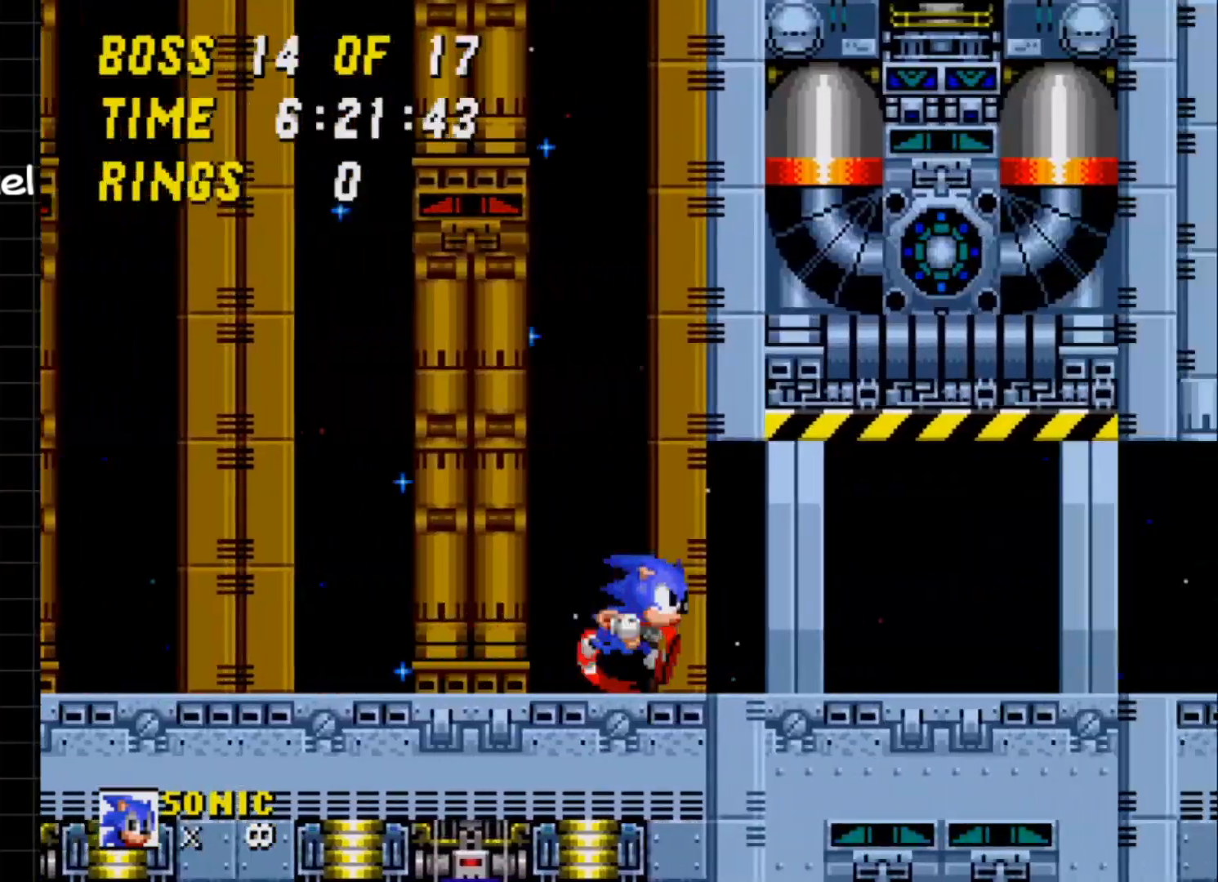
{"buttons": ["DPAD_RIGHT"], "events": []}
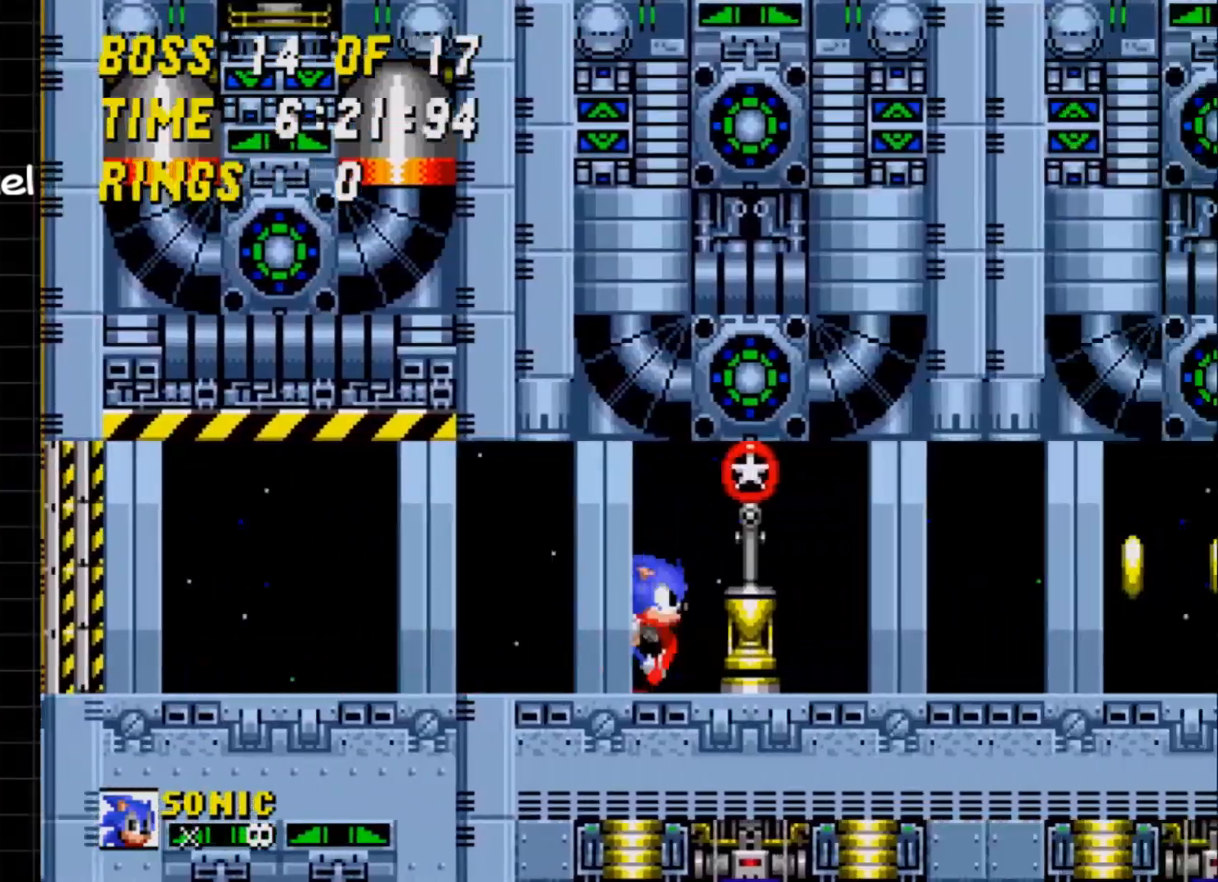
{"buttons": ["DPAD_RIGHT"], "events": []}
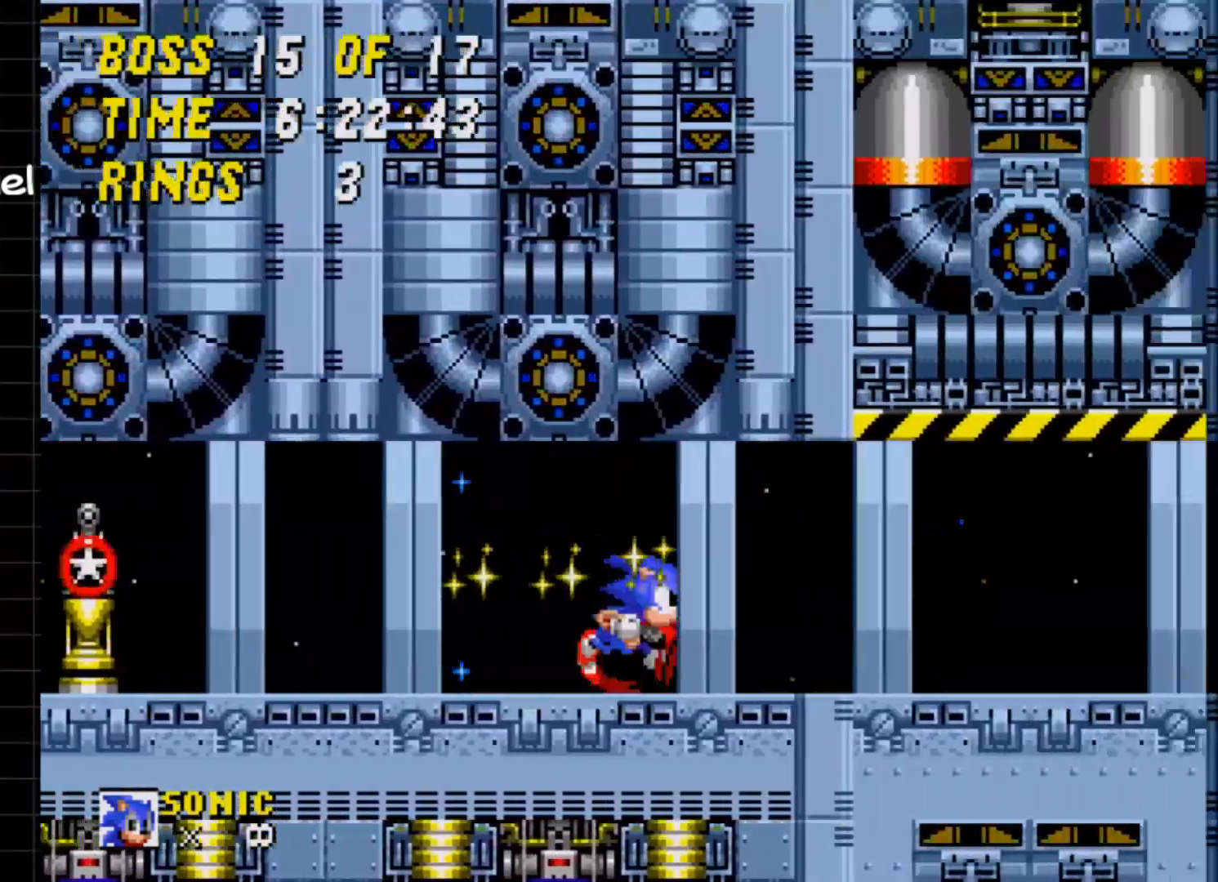
{"buttons": ["DPAD_RIGHT"], "events": []}
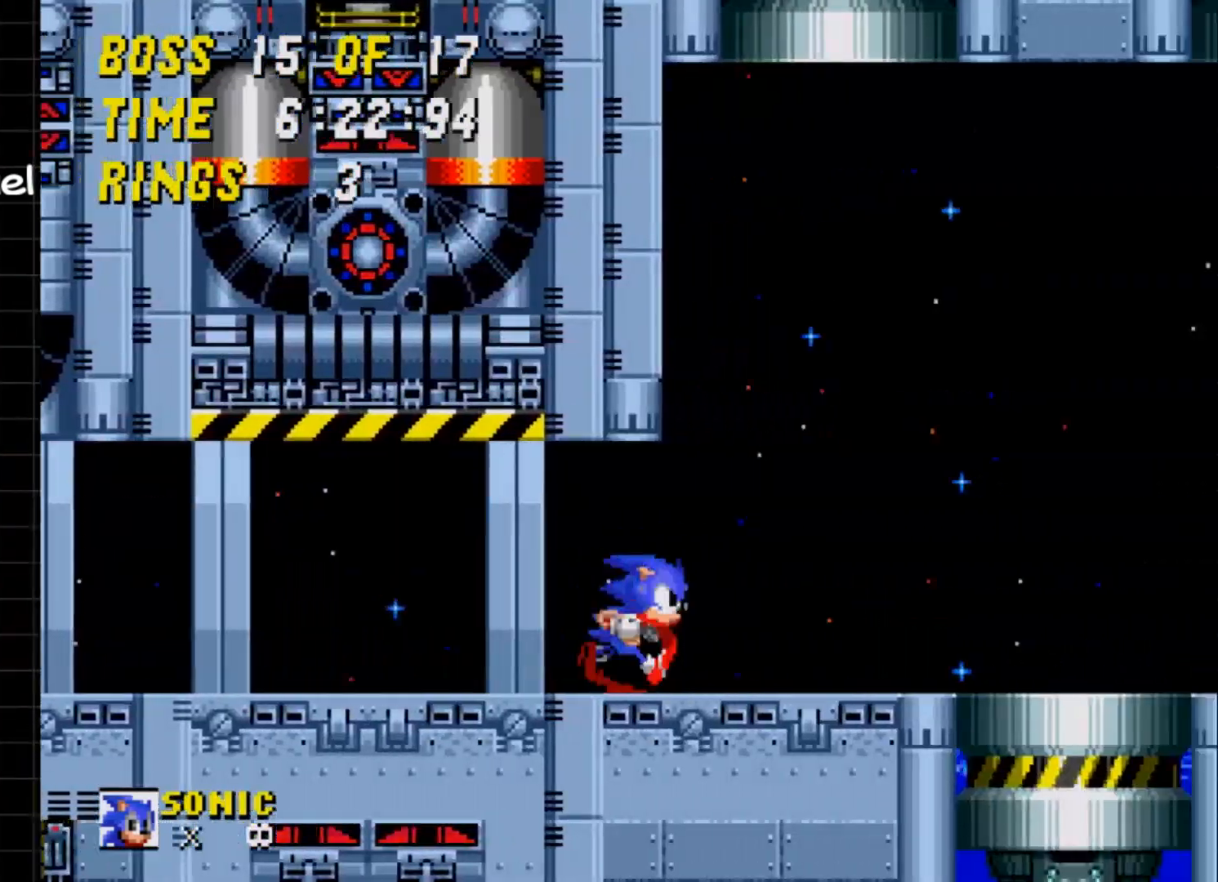
{"buttons": [], "events": [[317, "DPAD_RIGHT", "up"]]}
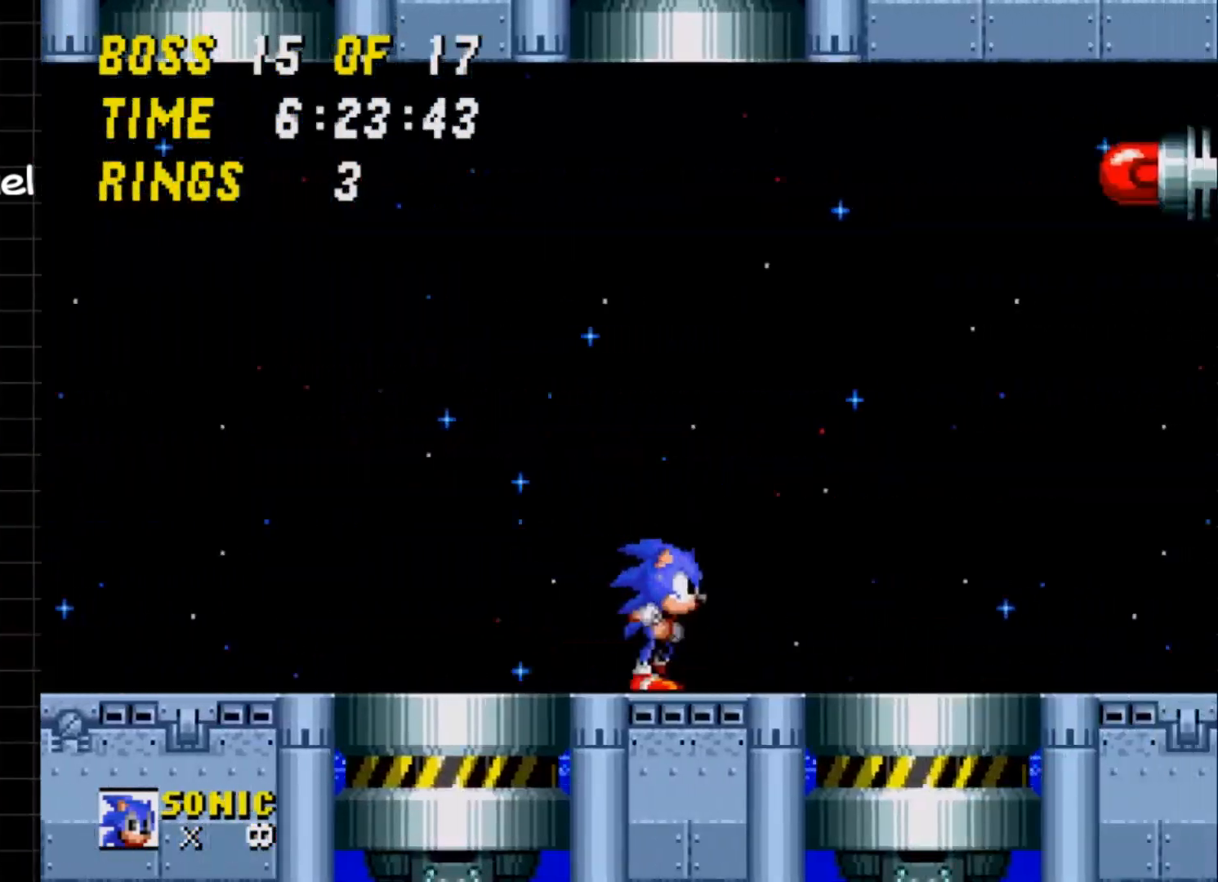
{"buttons": [], "events": [[17, "DPAD_LEFT", "down"], [67, "DPAD_LEFT", "up"]]}
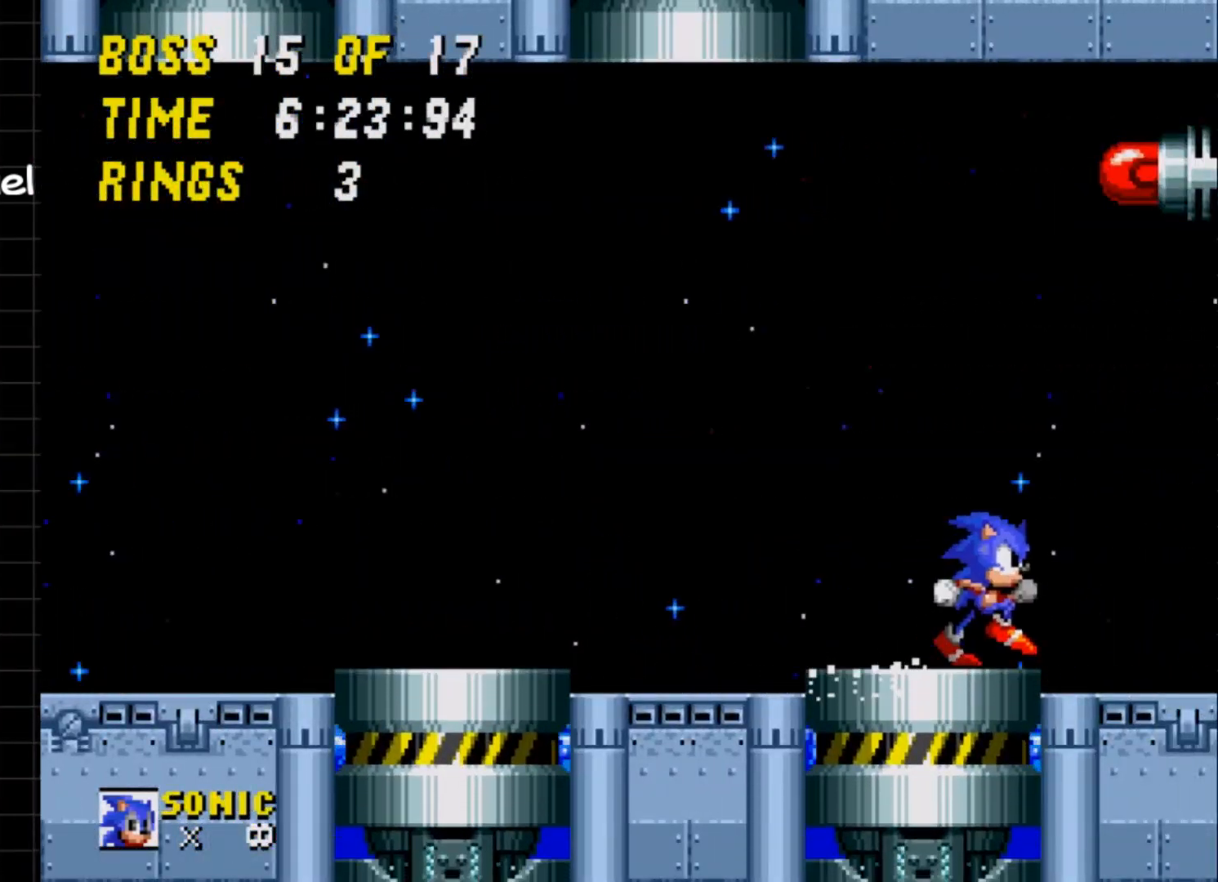
{"buttons": [], "events": []}
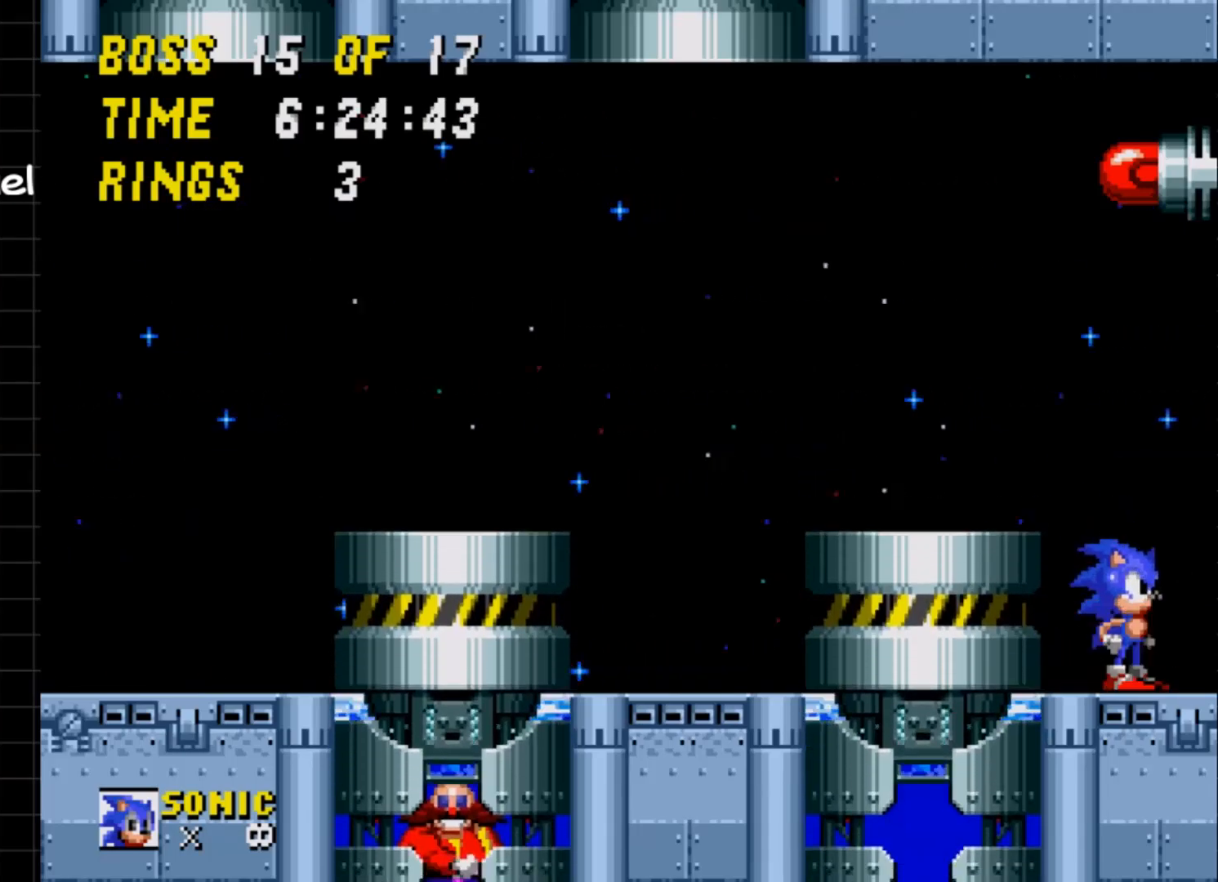
{"buttons": [], "events": [[100, "DPAD_LEFT", "down"], [383, "DPAD_LEFT", "up"]]}
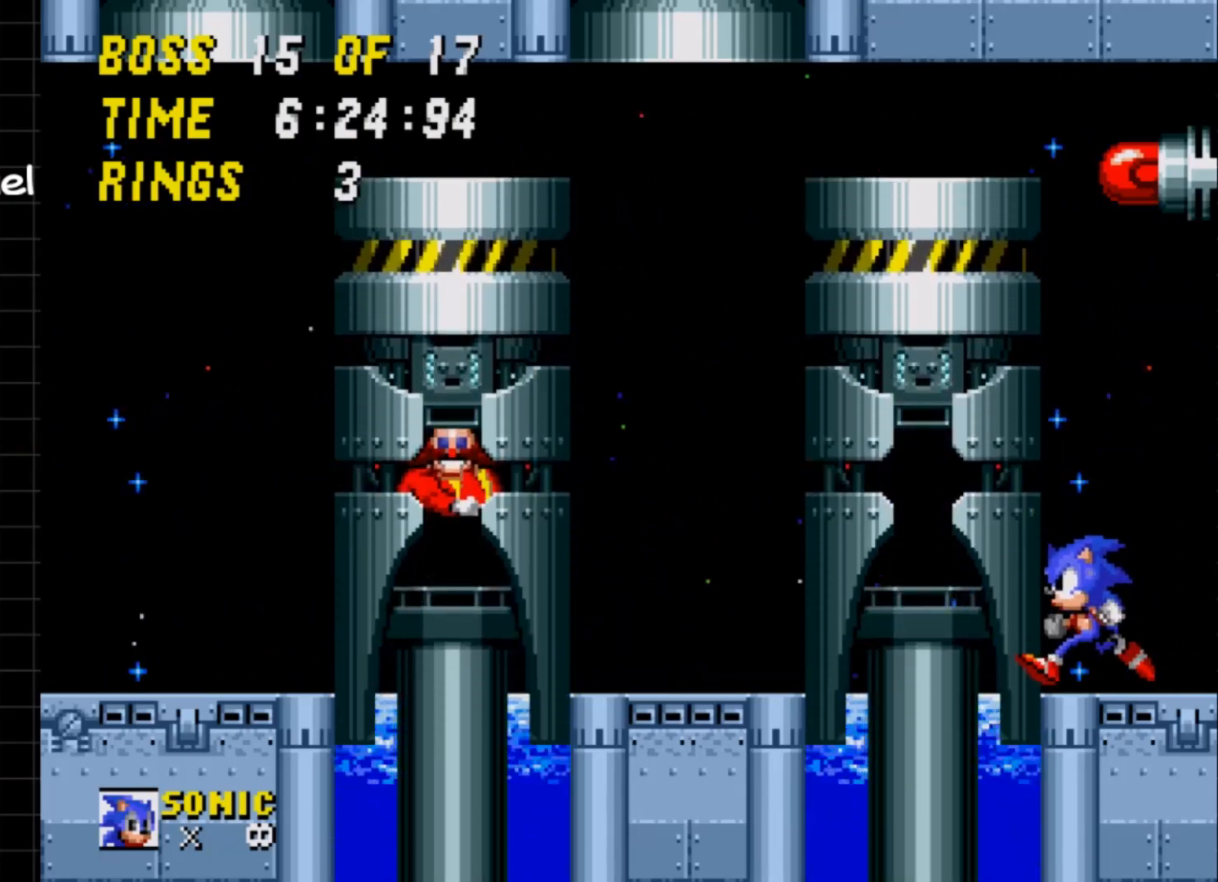
{"buttons": ["A", "DPAD_LEFT"], "events": [[283, "A", "down"], [317, "DPAD_LEFT", "down"]]}
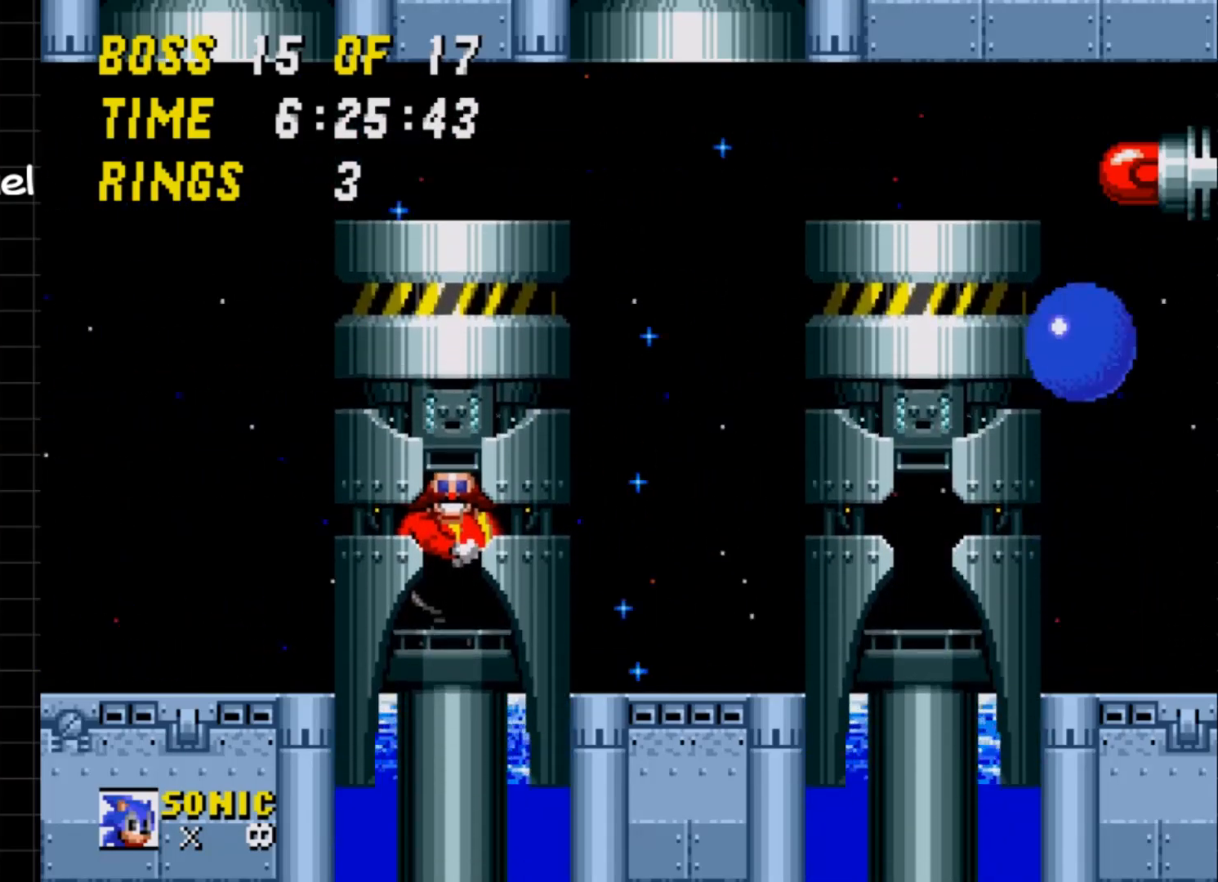
{"buttons": ["DPAD_LEFT"], "events": [[17, "A", "up"]]}
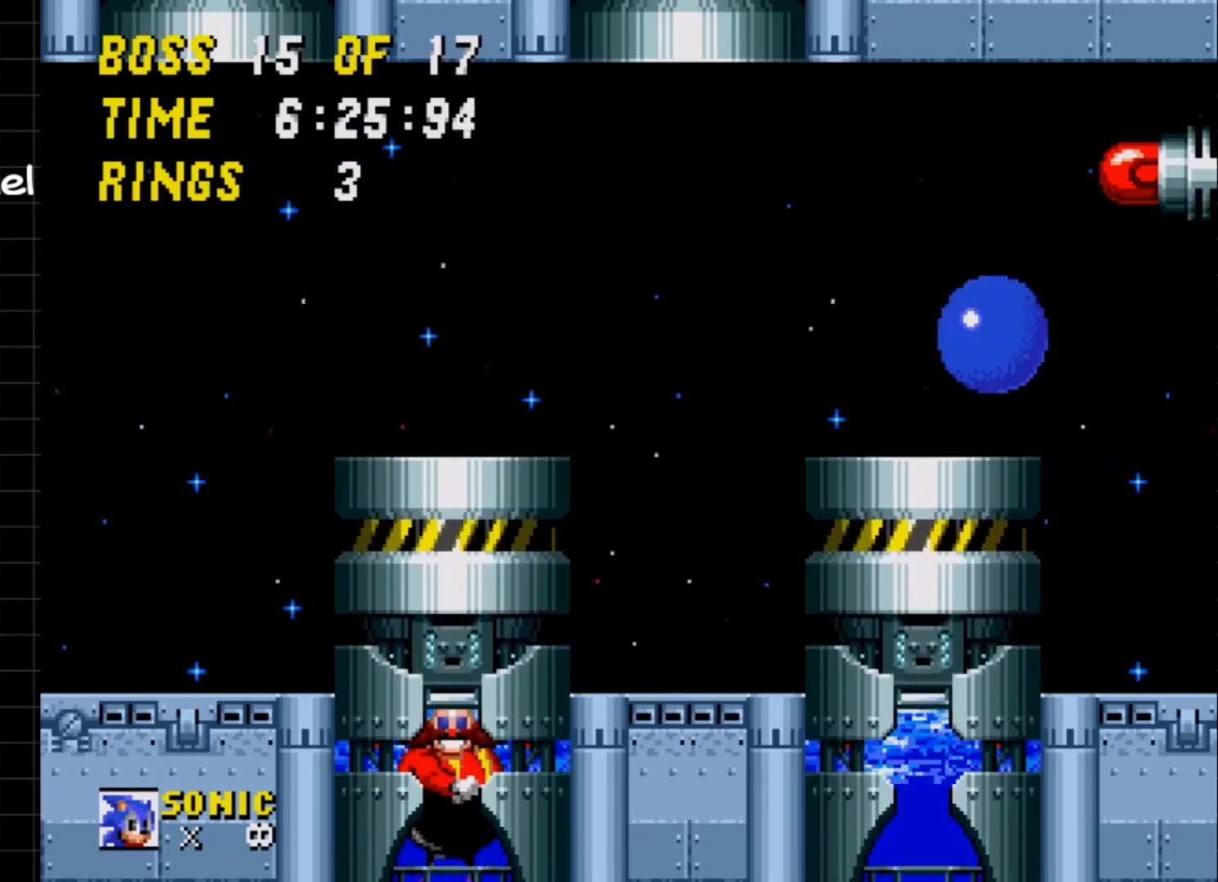
{"buttons": [], "events": [[33, "DPAD_LEFT", "up"]]}
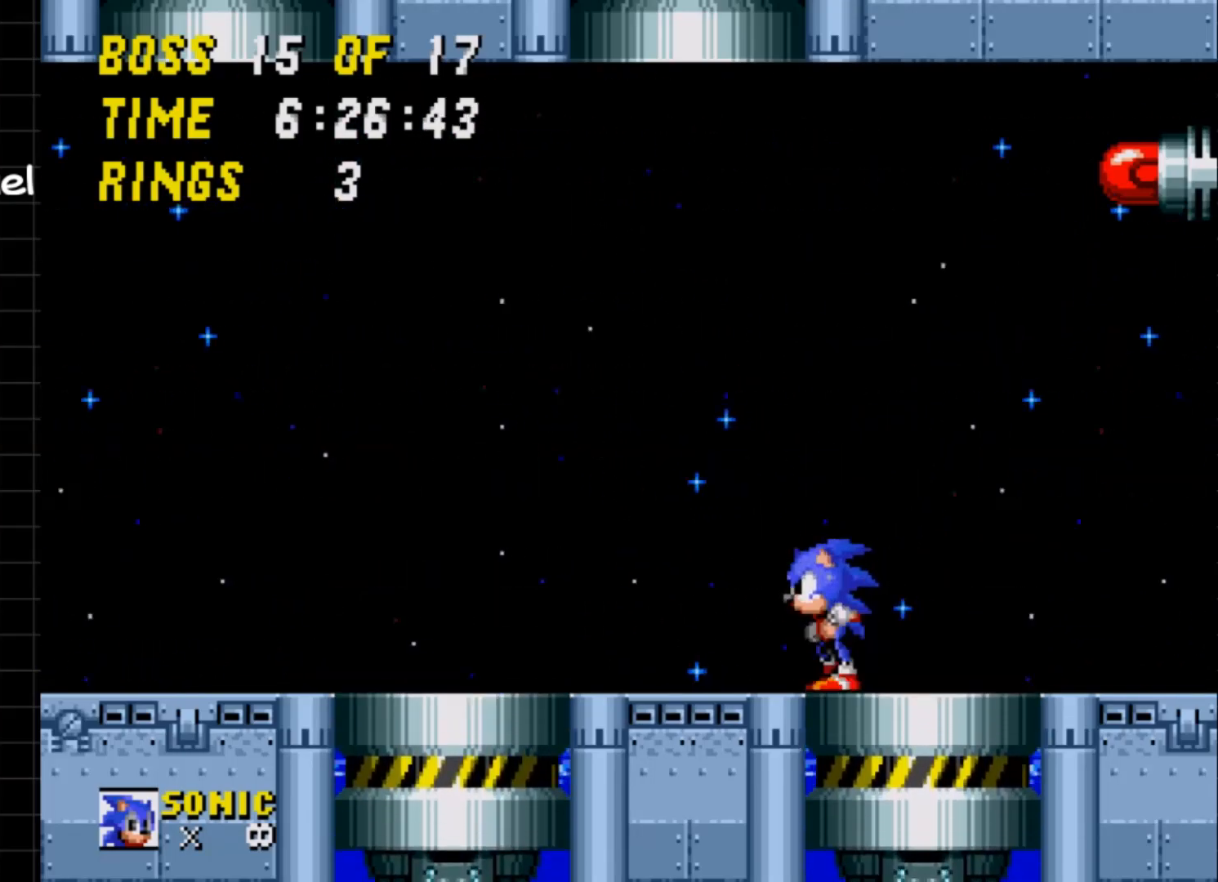
{"buttons": [], "events": [[50, "DPAD_LEFT", "down"], [333, "DPAD_LEFT", "up"]]}